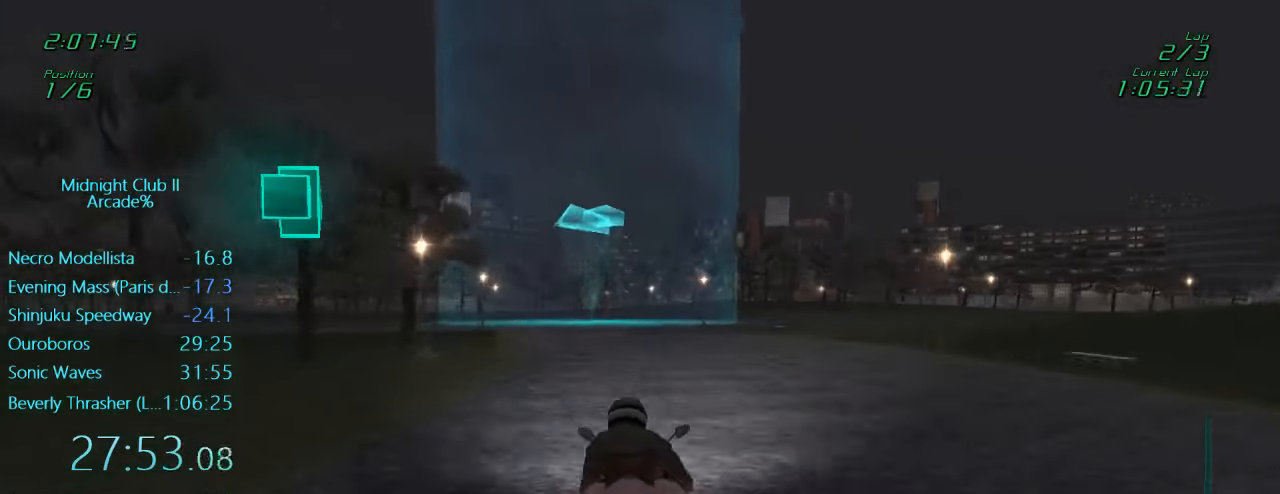
Gameplay with a controller (Xbox layout); each line is a JSON object with the inputs held at the frame after it. "events" lists button and stick changes between this image and that frame as [ms after this image, input, new state], when the widget could be followed in between. Not read: L3 R3 right_stick.
{"buttons": ["L1", "R2"], "left_stick": "center", "events": [[83, "A", "up"], [117, "left_stick", "center"]]}
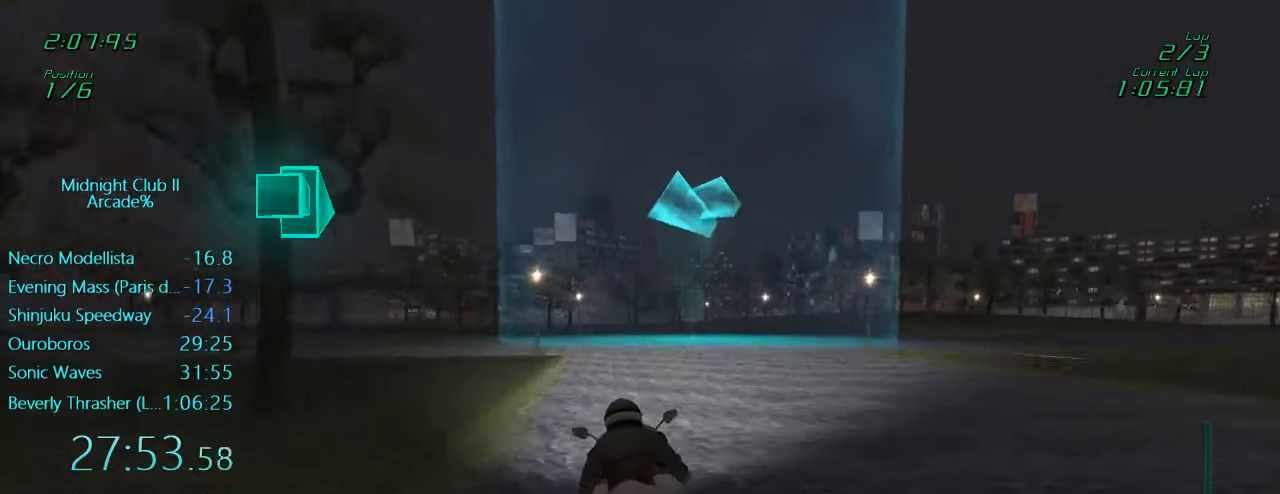
{"buttons": ["L1", "R2"], "left_stick": "left", "events": [[117, "left_stick", "left"]]}
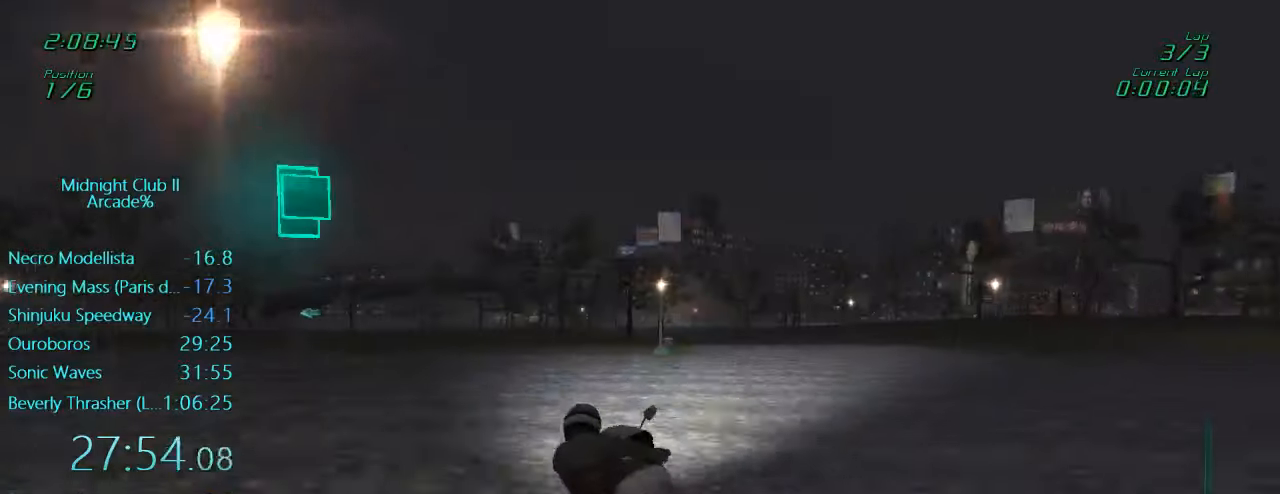
{"buttons": ["L1", "R2"], "left_stick": "down", "events": [[317, "left_stick", "down"]]}
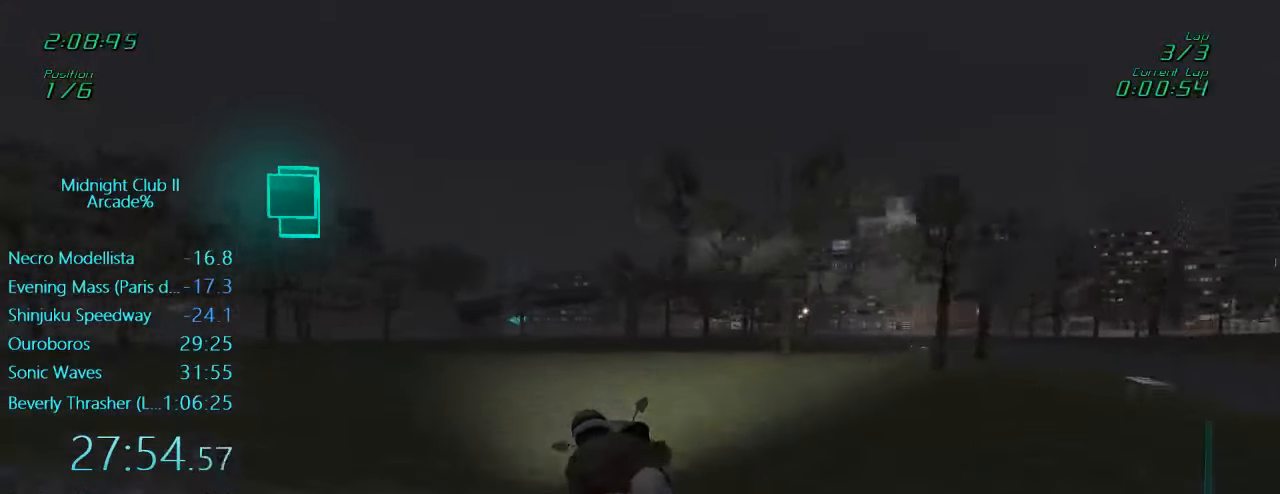
{"buttons": ["L1", "R2"], "left_stick": "left", "events": [[17, "left_stick", "left"], [50, "A", "down"], [84, "left_stick", "center"], [150, "A", "up"], [150, "left_stick", "left"], [317, "left_stick", "center"], [417, "left_stick", "left"]]}
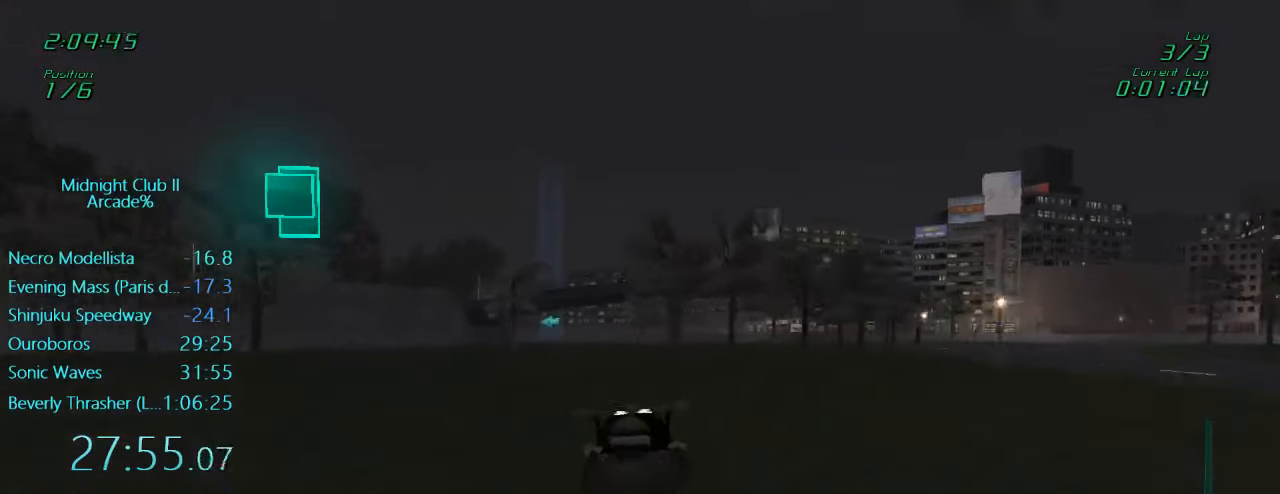
{"buttons": ["L1", "R2"], "left_stick": "center", "events": [[167, "A", "down"], [217, "left_stick", "center"], [284, "A", "up"]]}
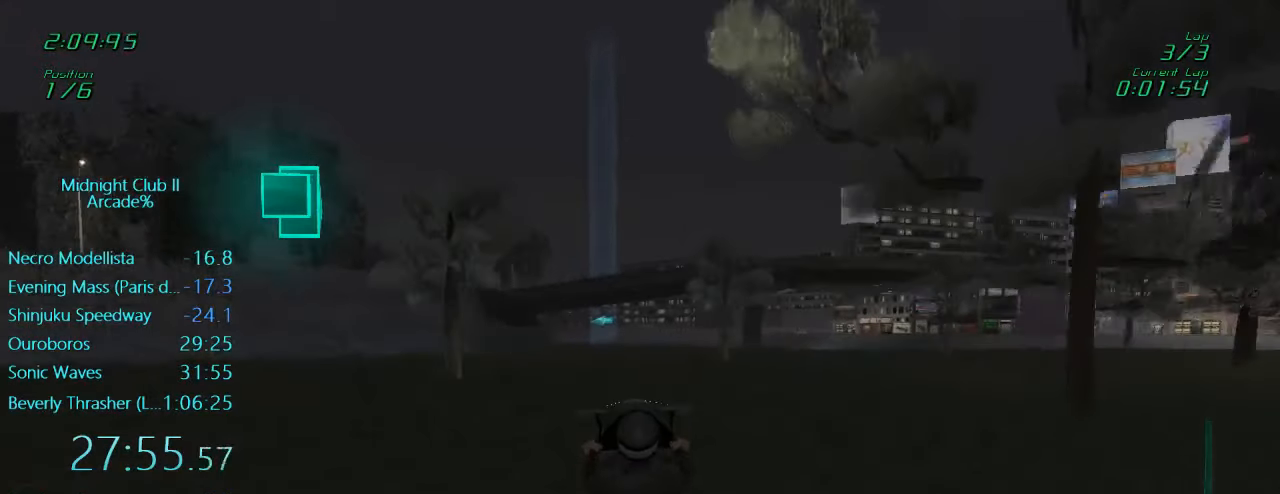
{"buttons": ["L1", "R2"], "left_stick": "center", "events": []}
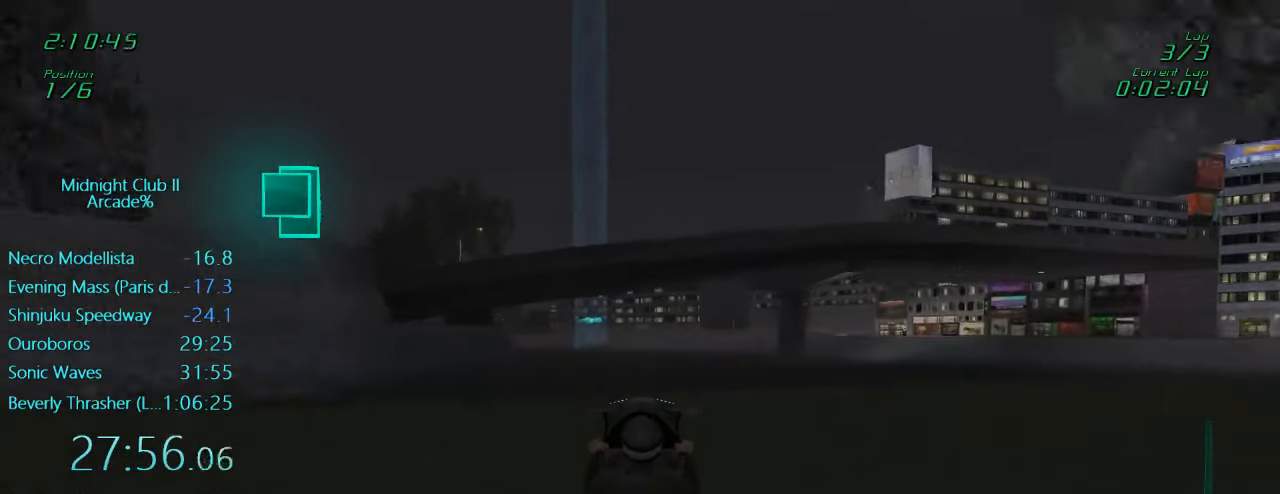
{"buttons": ["R2"], "left_stick": "center", "events": [[84, "L1", "up"]]}
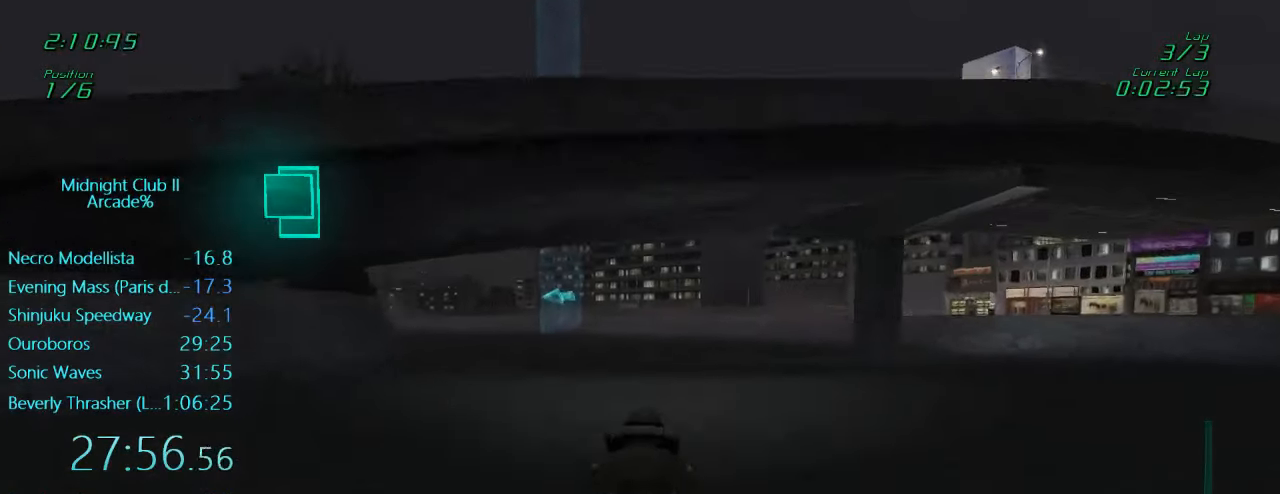
{"buttons": ["R2"], "left_stick": "center", "events": []}
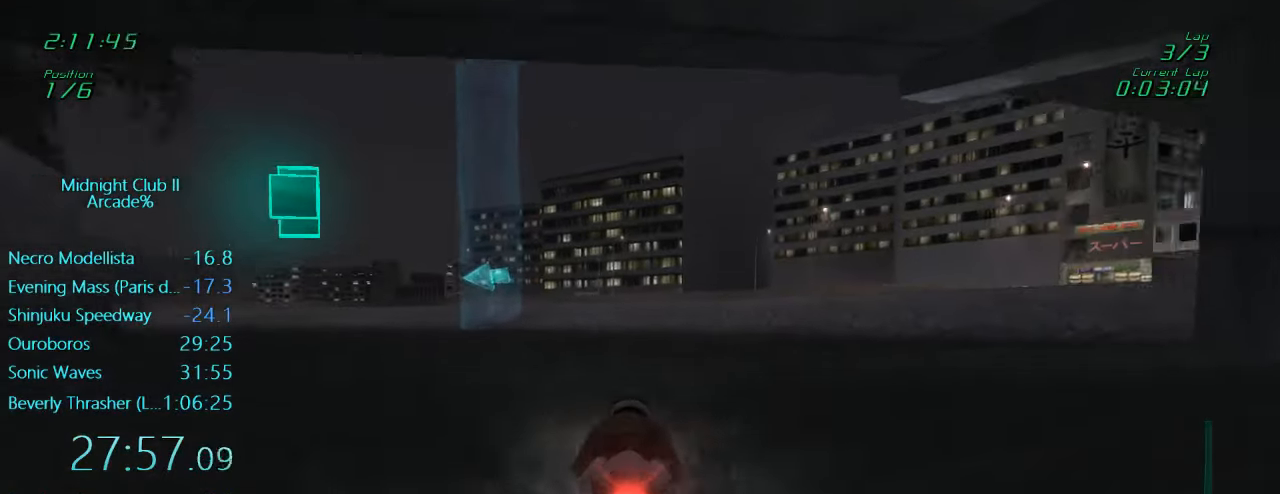
{"buttons": ["L1", "R2"], "left_stick": "center", "events": [[100, "left_stick", "left"], [117, "L1", "down"], [150, "R2", "up"], [350, "left_stick", "center"], [417, "R2", "down"]]}
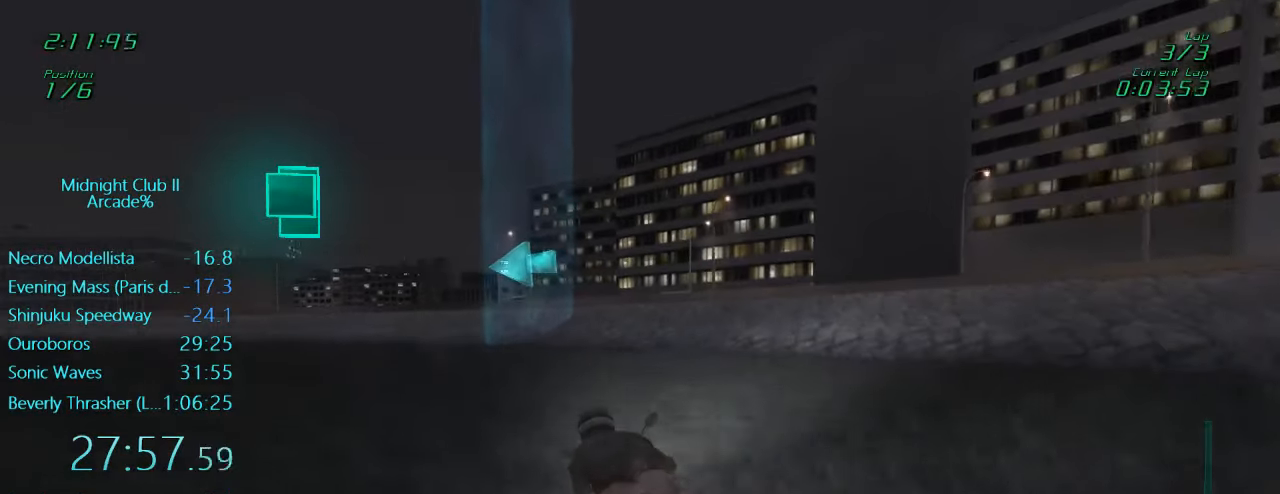
{"buttons": ["L1", "R2"], "left_stick": "left", "events": [[150, "left_stick", "left"], [417, "left_stick", "center"], [484, "left_stick", "left"]]}
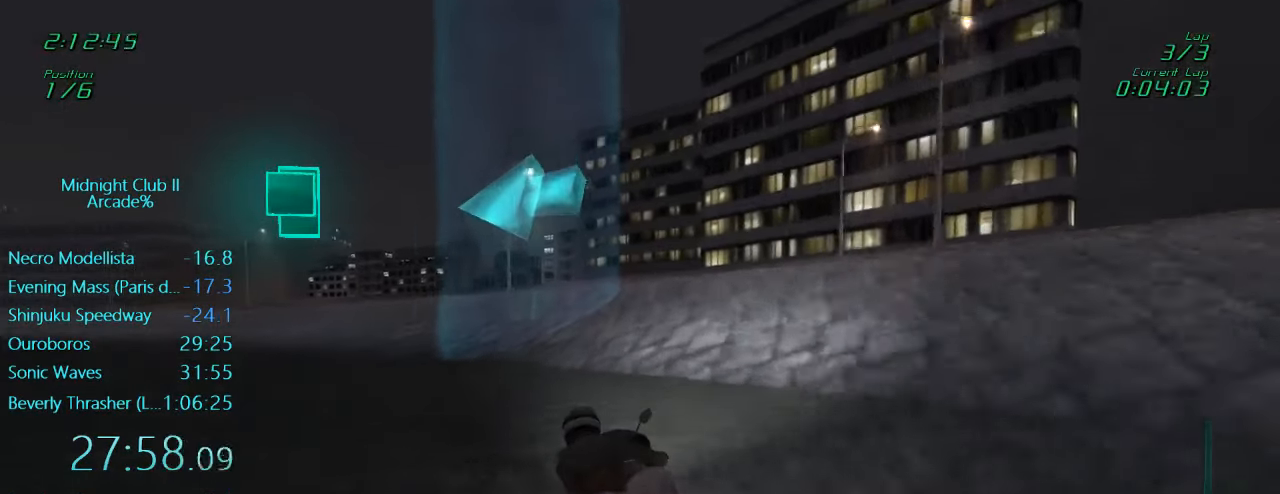
{"buttons": ["L1", "R2"], "left_stick": "left", "events": []}
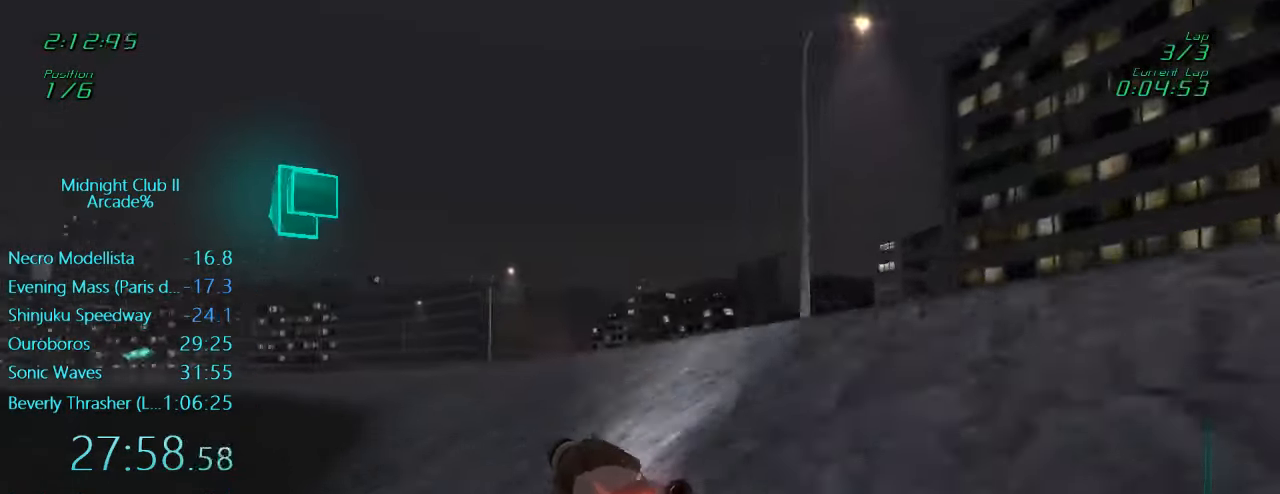
{"buttons": ["L1", "R2"], "left_stick": "up-right", "events": [[84, "left_stick", "center"], [184, "left_stick", "left"], [383, "left_stick", "up-right"]]}
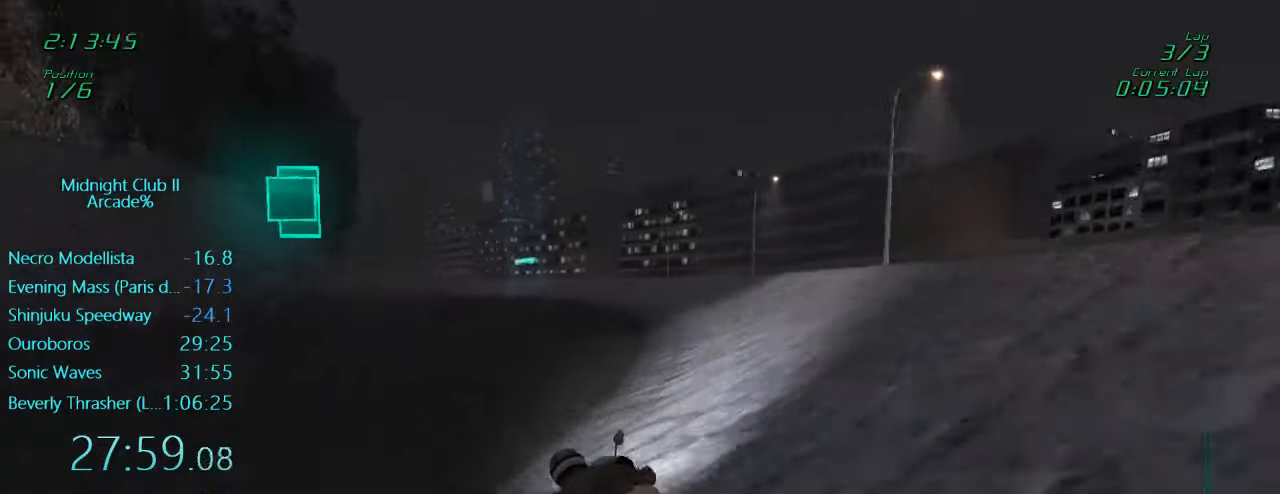
{"buttons": ["L1", "R2"], "left_stick": "up", "events": [[316, "left_stick", "up"]]}
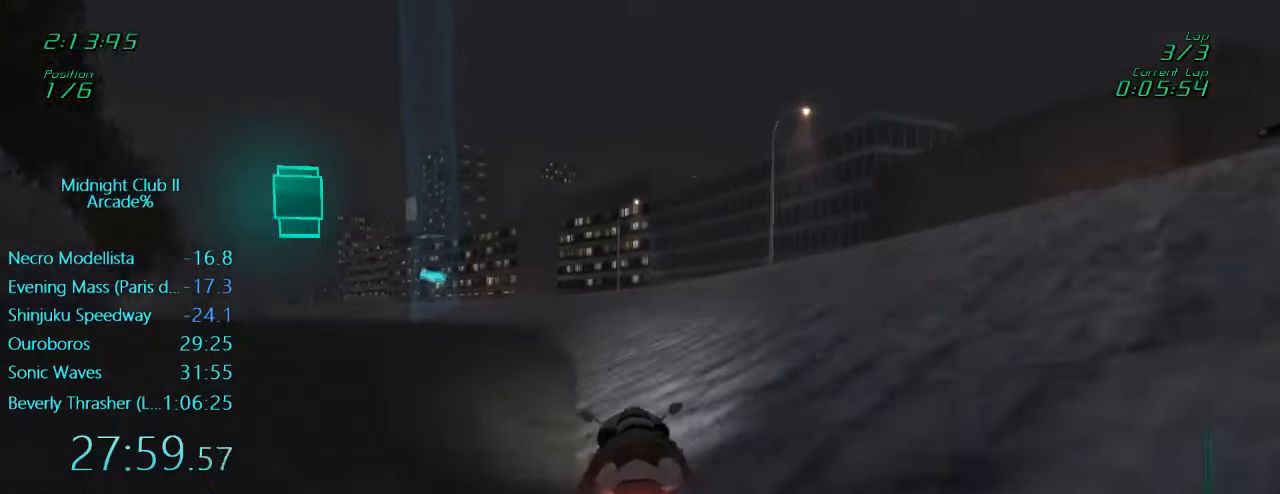
{"buttons": ["L1", "R2"], "left_stick": "up", "events": []}
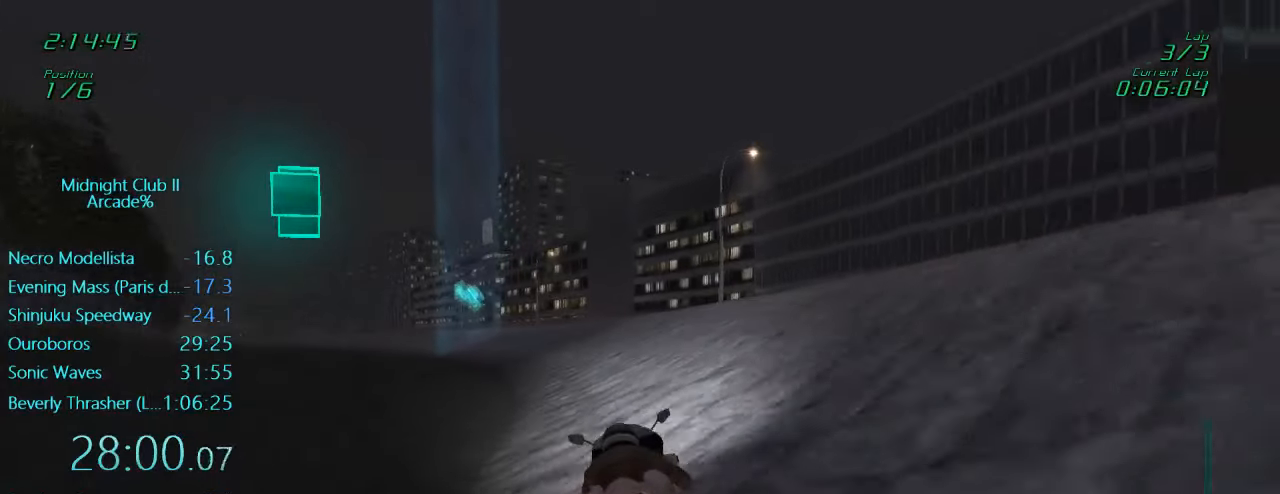
{"buttons": ["L1", "R2"], "left_stick": "up-left", "events": [[100, "left_stick", "up-left"], [283, "left_stick", "up"], [483, "left_stick", "up-left"]]}
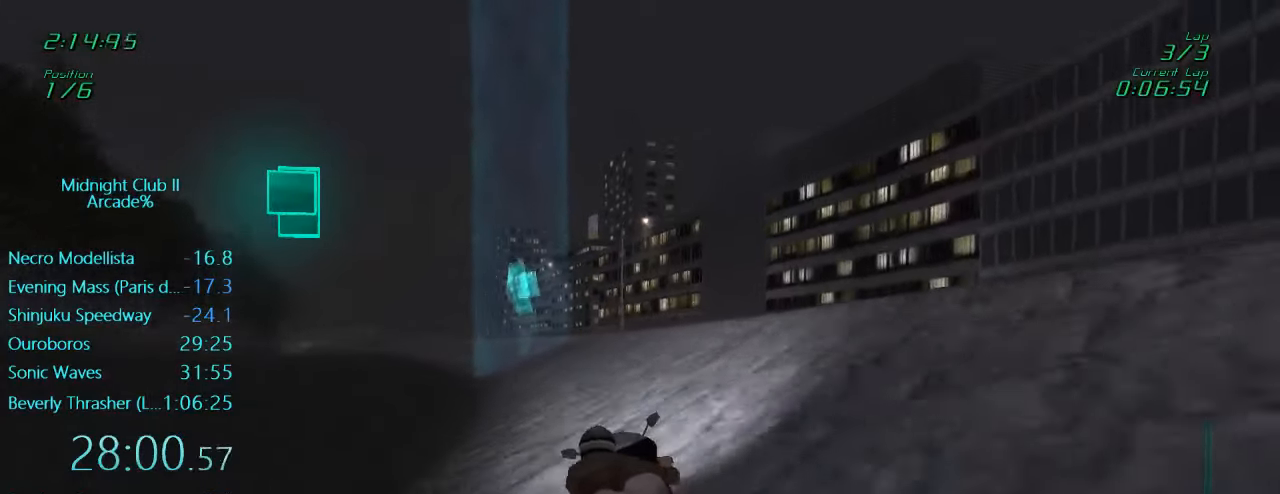
{"buttons": ["L1", "R2"], "left_stick": "up-left", "events": [[116, "left_stick", "up"], [483, "left_stick", "up-left"]]}
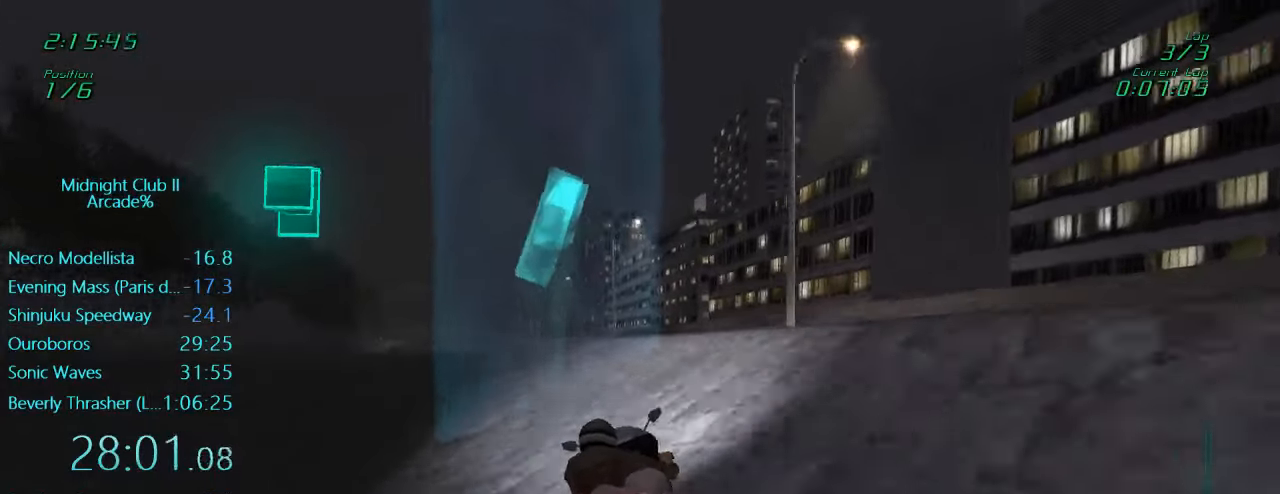
{"buttons": ["L1", "R2"], "left_stick": "up", "events": [[366, "left_stick", "up"]]}
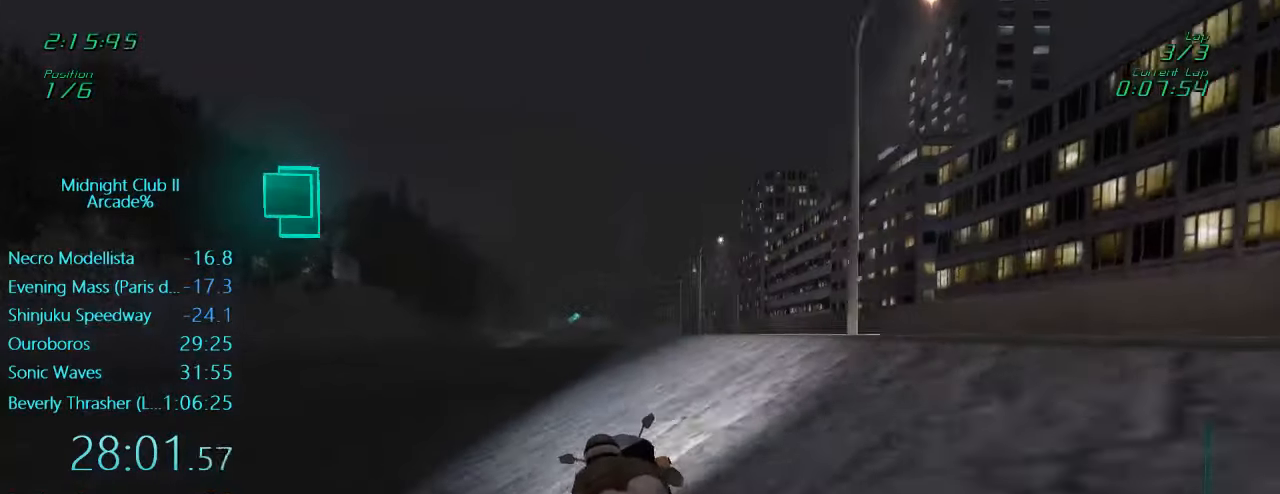
{"buttons": ["L1", "R2"], "left_stick": "up", "events": []}
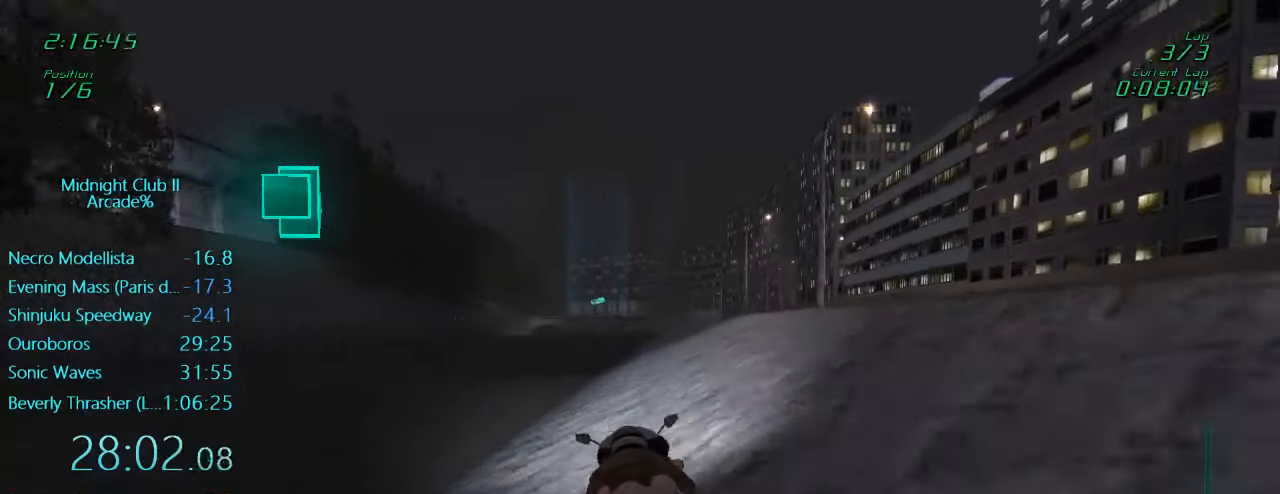
{"buttons": ["L1", "R2"], "left_stick": "up", "events": []}
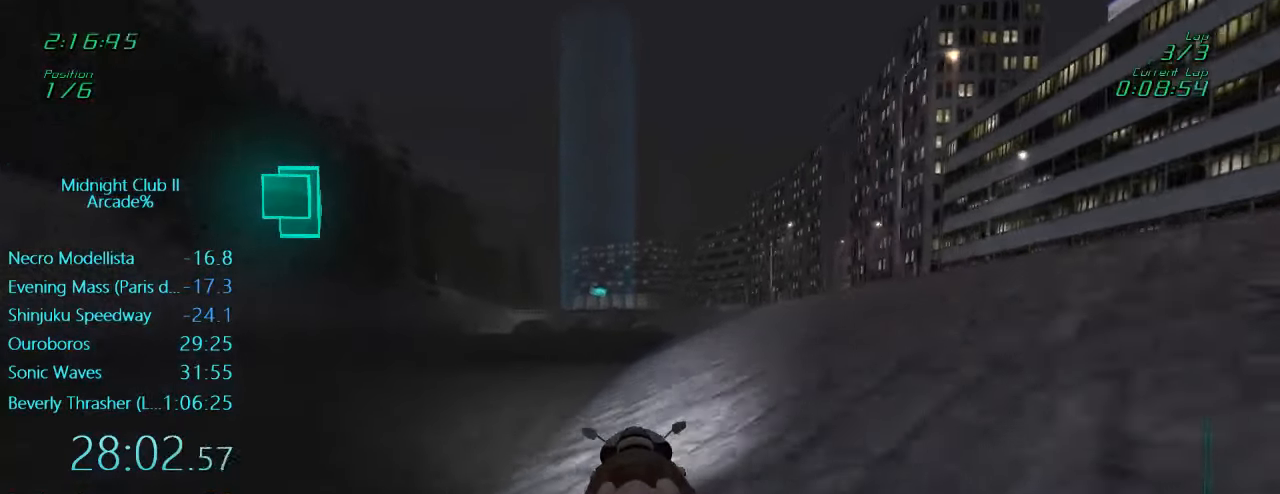
{"buttons": ["L1", "R2"], "left_stick": "up", "events": []}
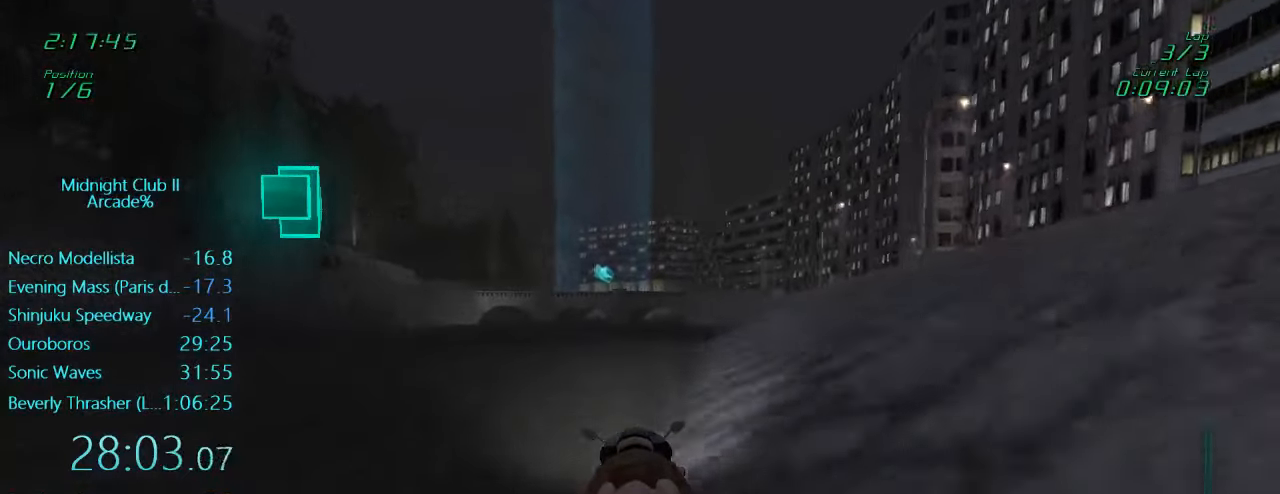
{"buttons": ["L1", "R2"], "left_stick": "up", "events": []}
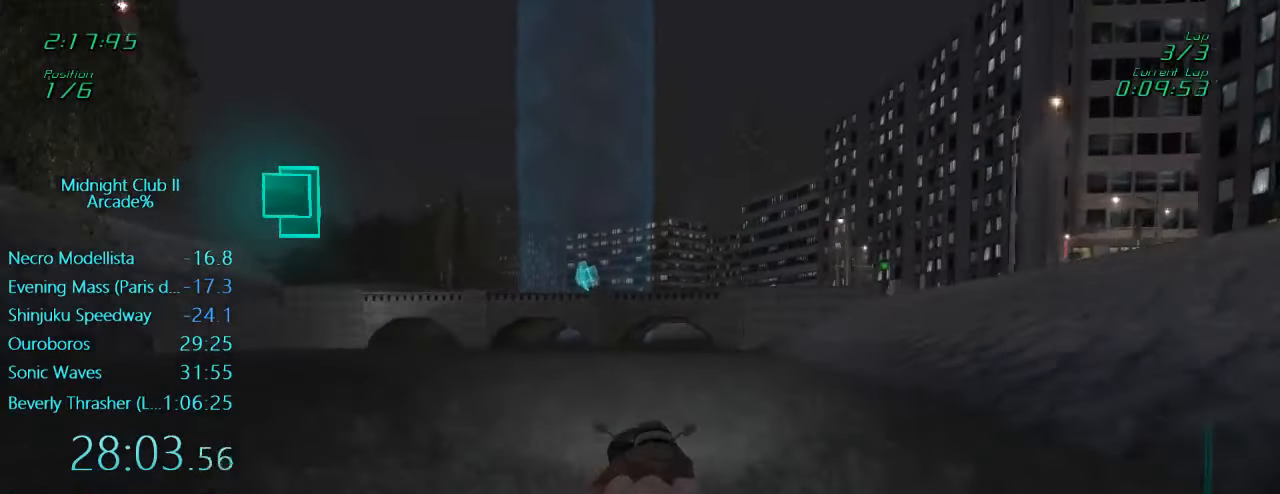
{"buttons": ["L1", "R2"], "left_stick": "up", "events": []}
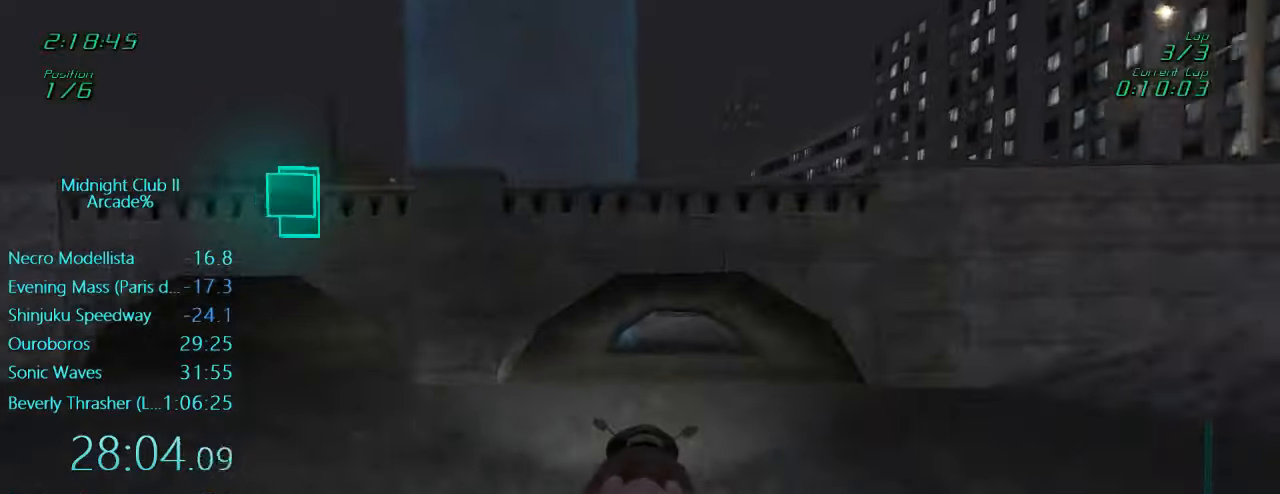
{"buttons": ["L1", "R2"], "left_stick": "up", "events": []}
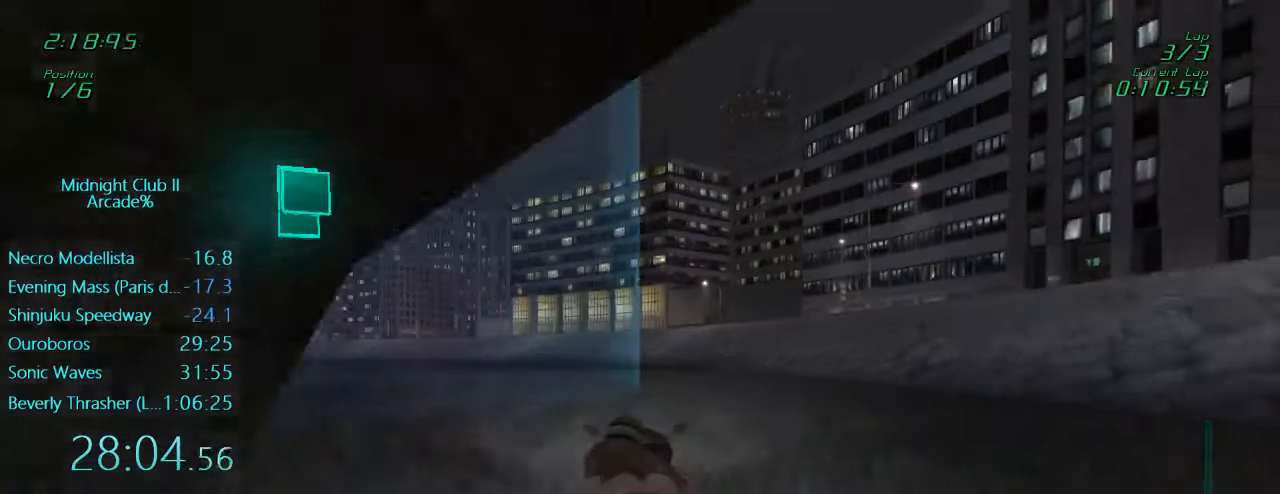
{"buttons": ["L1", "R2"], "left_stick": "up-left", "events": [[50, "left_stick", "up-left"]]}
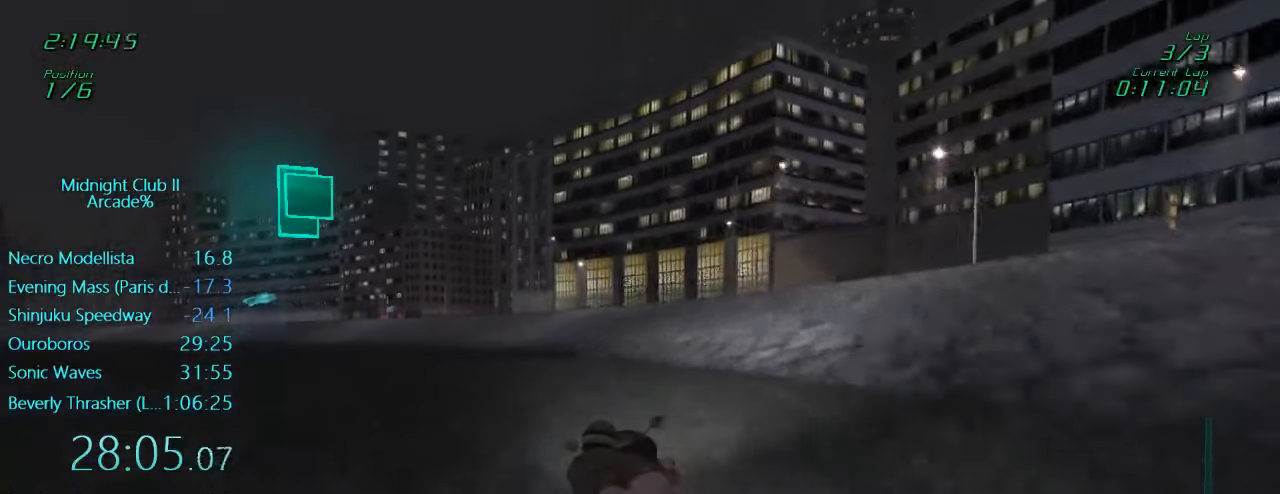
{"buttons": ["L1", "R2"], "left_stick": "up-left", "events": []}
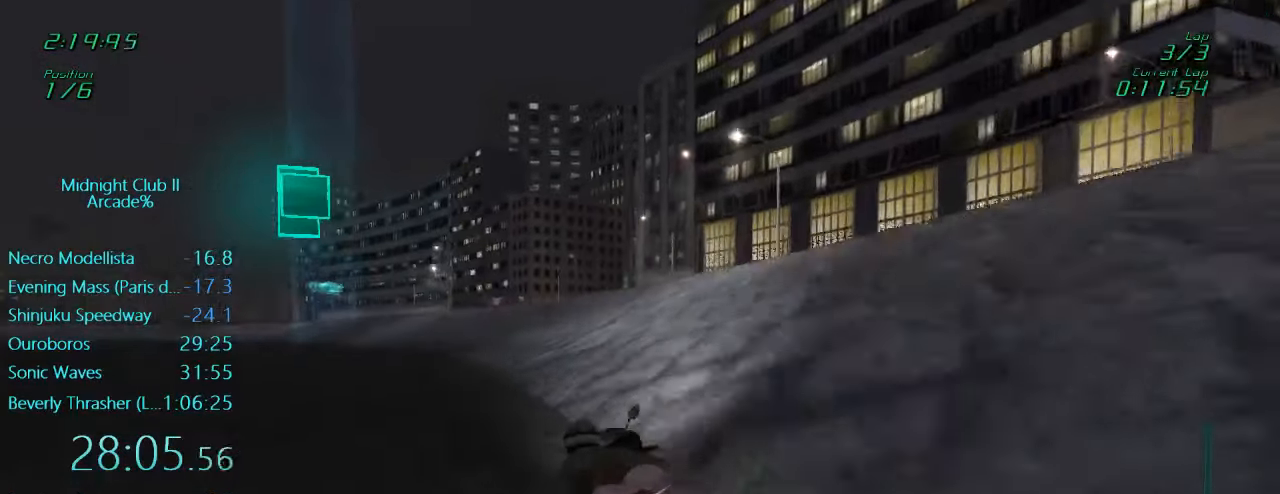
{"buttons": ["L1", "R2"], "left_stick": "up", "events": [[450, "left_stick", "up"]]}
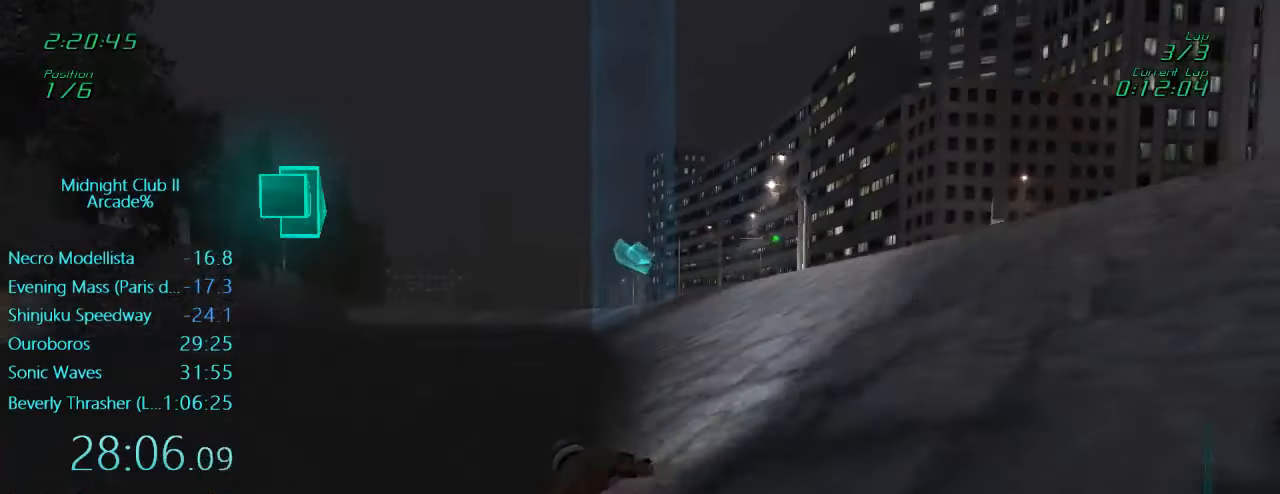
{"buttons": ["L1", "R2"], "left_stick": "up", "events": []}
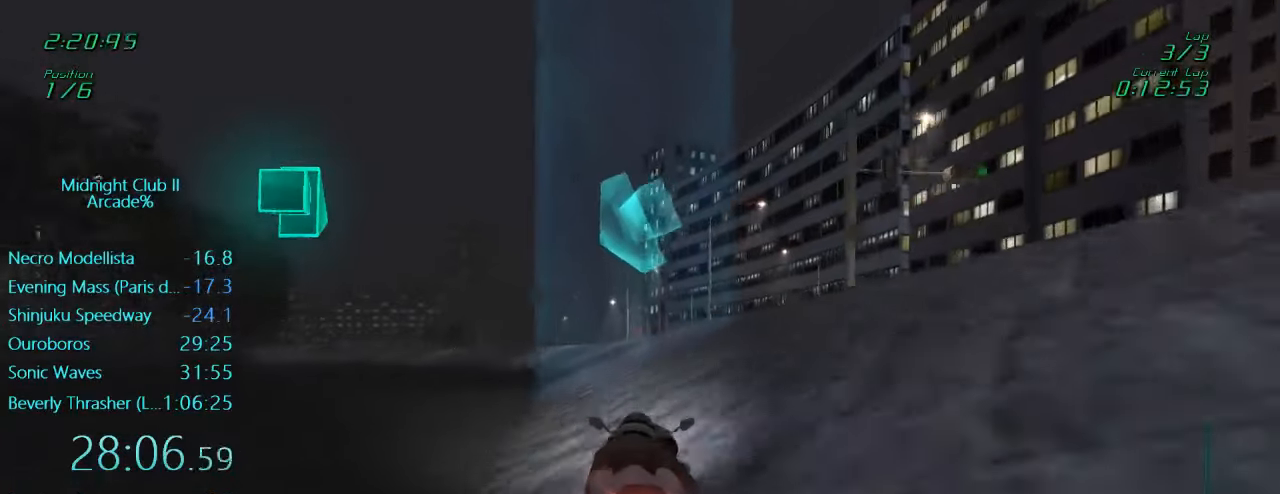
{"buttons": ["L1", "R2"], "left_stick": "up", "events": [[117, "left_stick", "up-left"], [317, "left_stick", "up"]]}